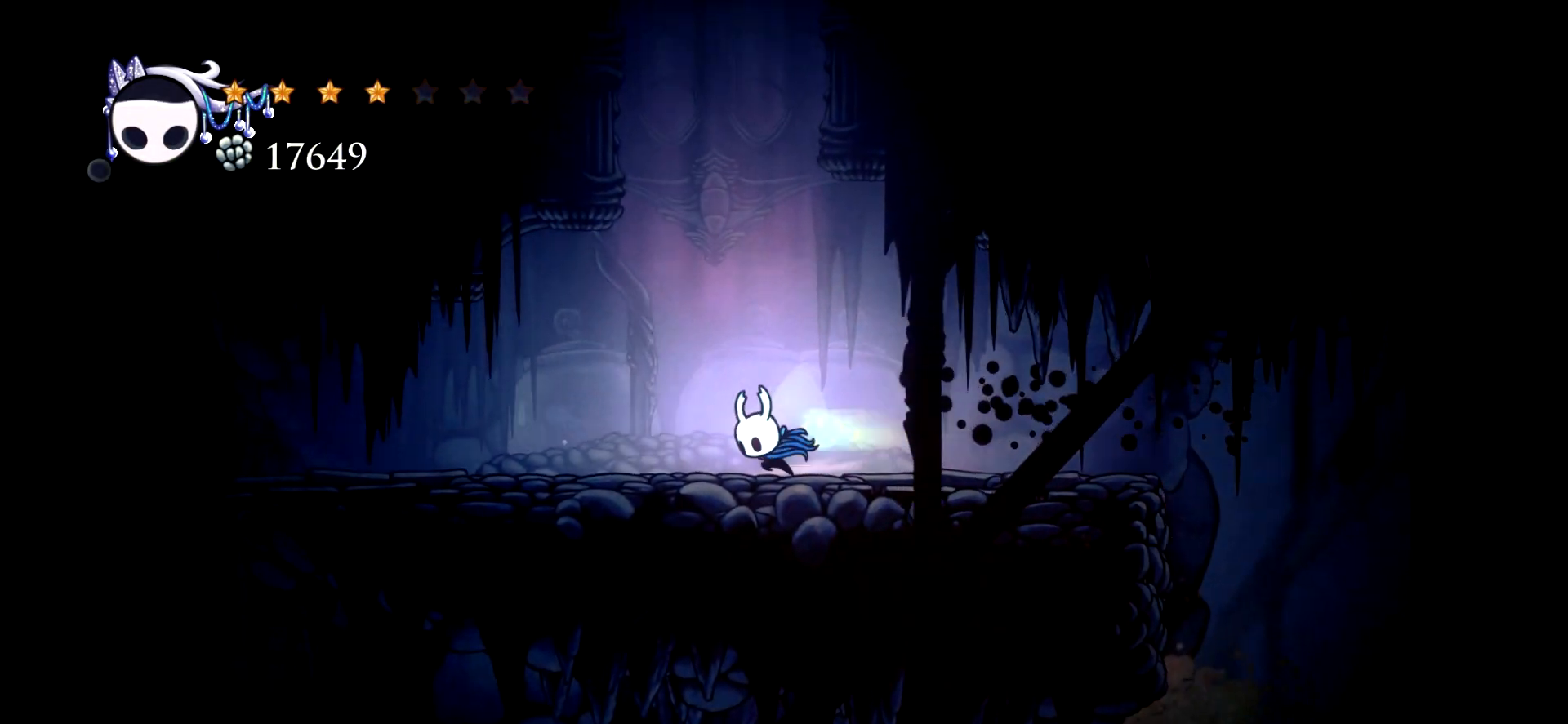
Gameplay with keyboard; each line is a JSON object with the keys held at the frame after it. "events" lists presses ("down") and releases ("up") of "a", "c", "d", "down", "e", "escape", "left", "right", "s", "space", "up", "x" and "z" between this image and that frame as [ms after this image, input, new state], when the widget could be followed in between. No other keys are recorded. Mouse input is not recorded.
{"keys": ["left"], "events": [[50, "c", "up"], [83, "c", "down"], [183, "c", "up"]]}
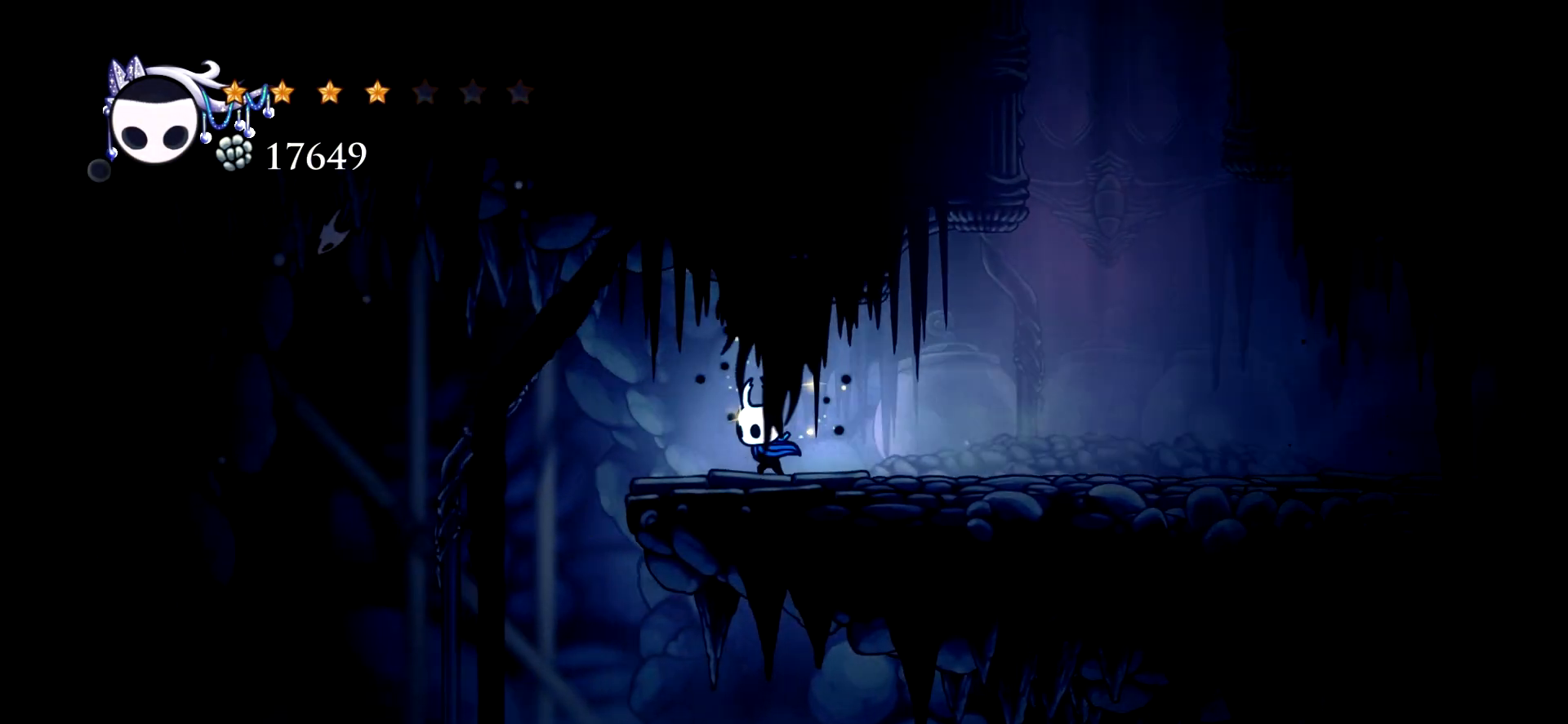
{"keys": ["left"], "events": [[250, "space", "down"], [333, "space", "up"]]}
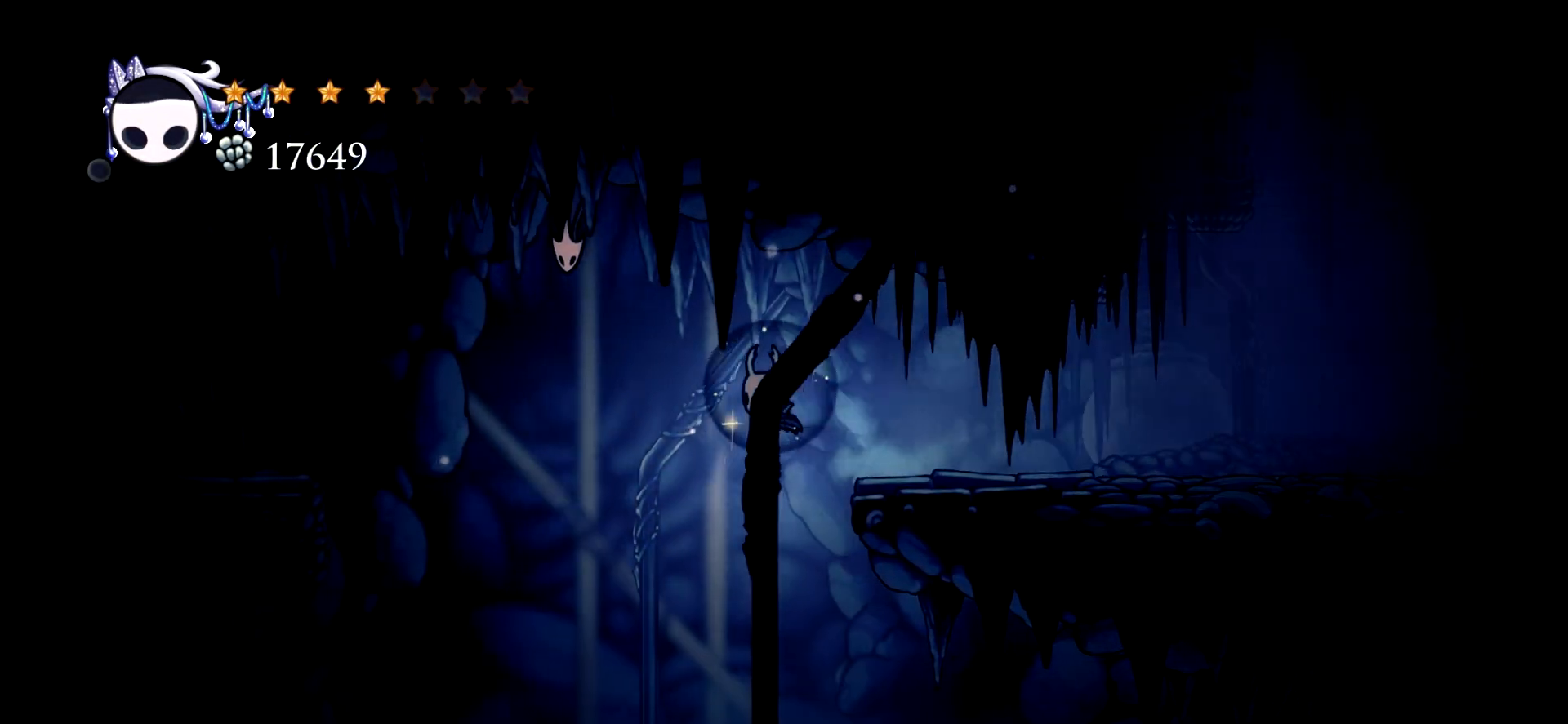
{"keys": ["left"], "events": []}
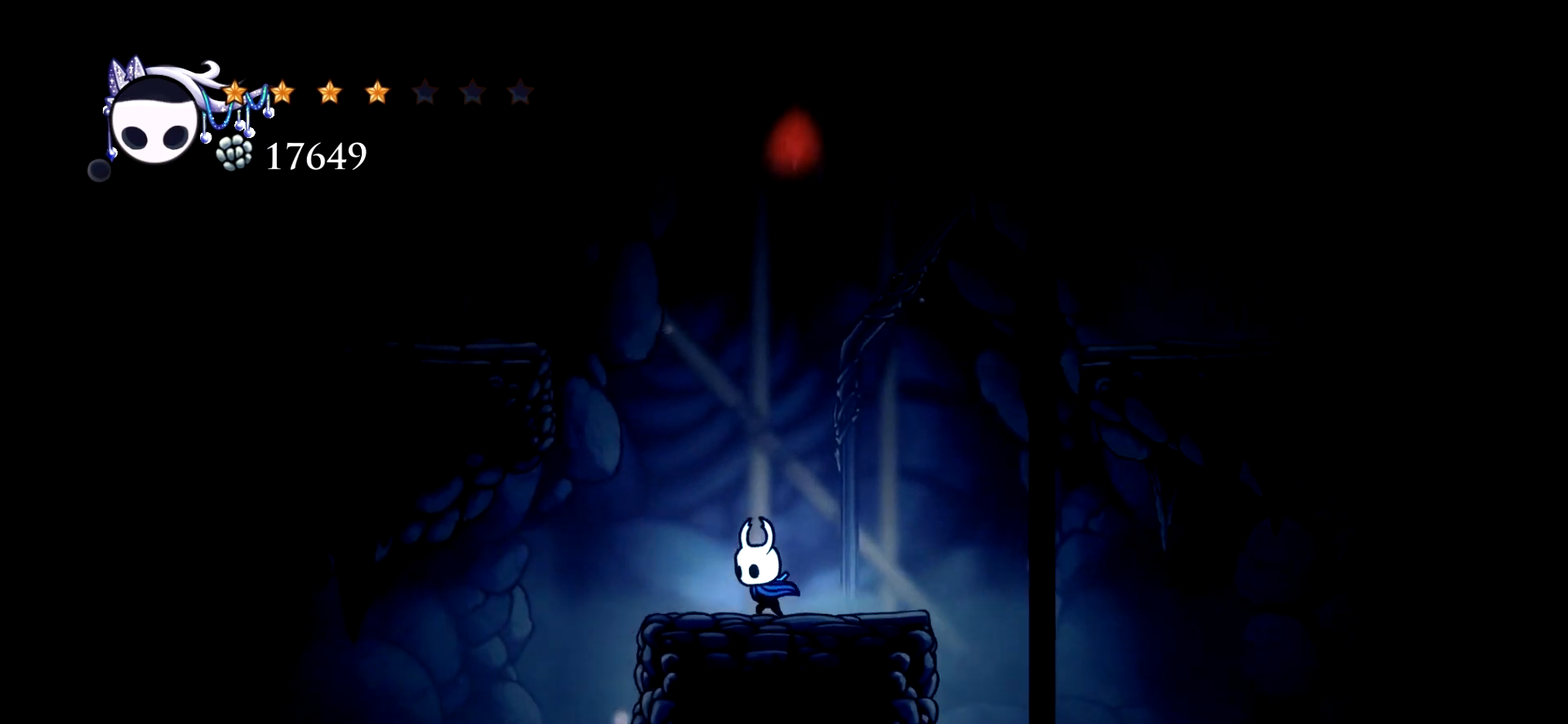
{"keys": ["left", "space"], "events": [[50, "space", "down"]]}
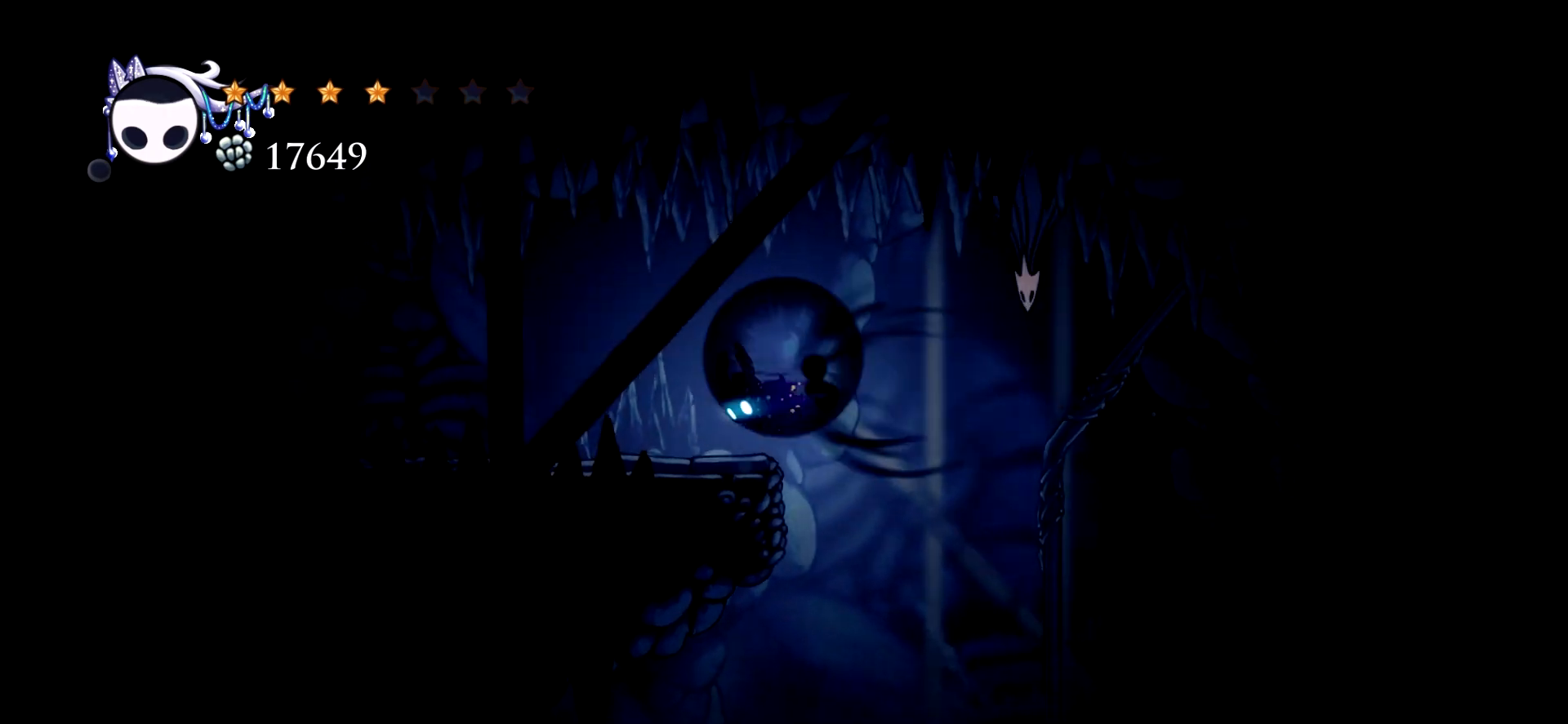
{"keys": ["left"], "events": [[17, "c", "down"], [100, "c", "up"], [150, "space", "up"]]}
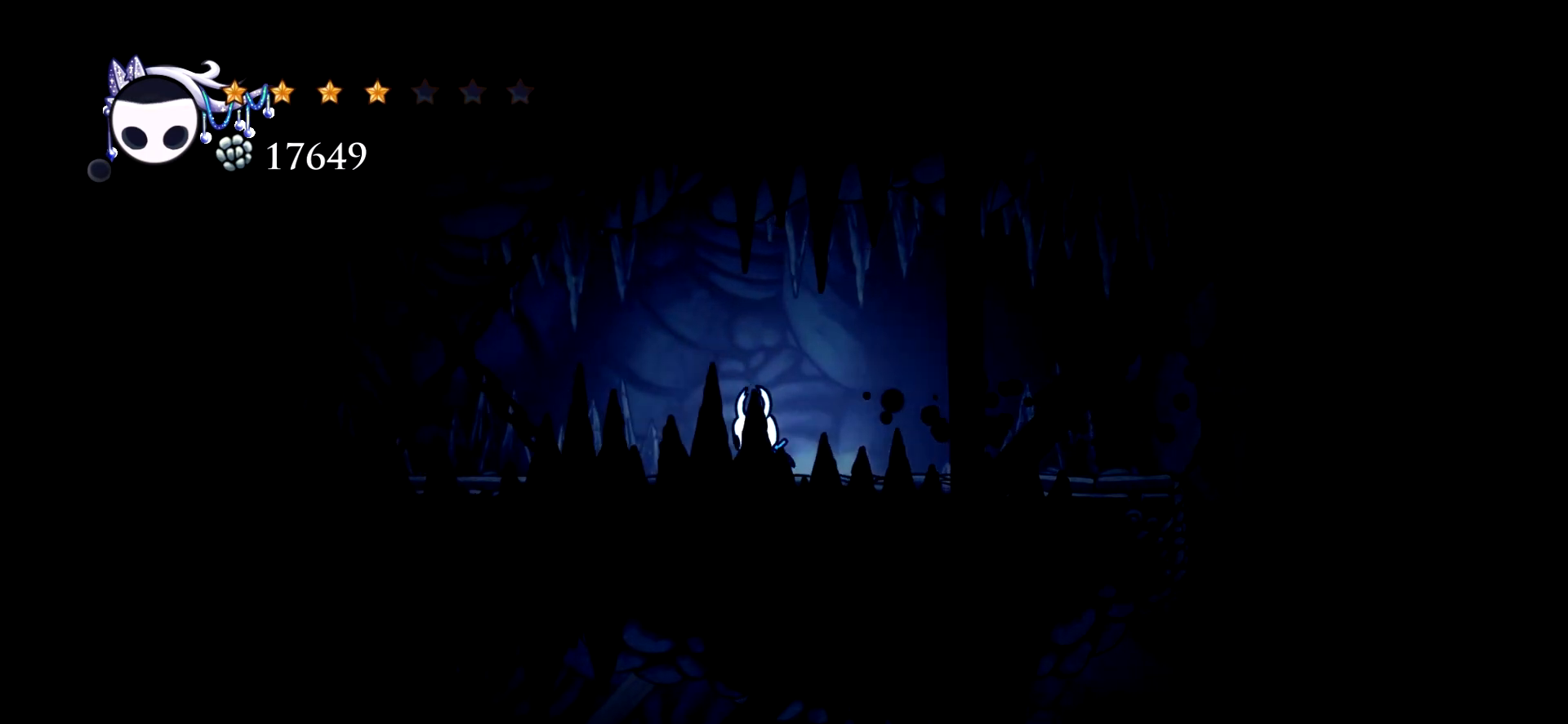
{"keys": ["left"], "events": [[33, "c", "down"], [117, "c", "up"], [217, "c", "down"], [317, "c", "up"], [400, "c", "down"], [450, "c", "up"]]}
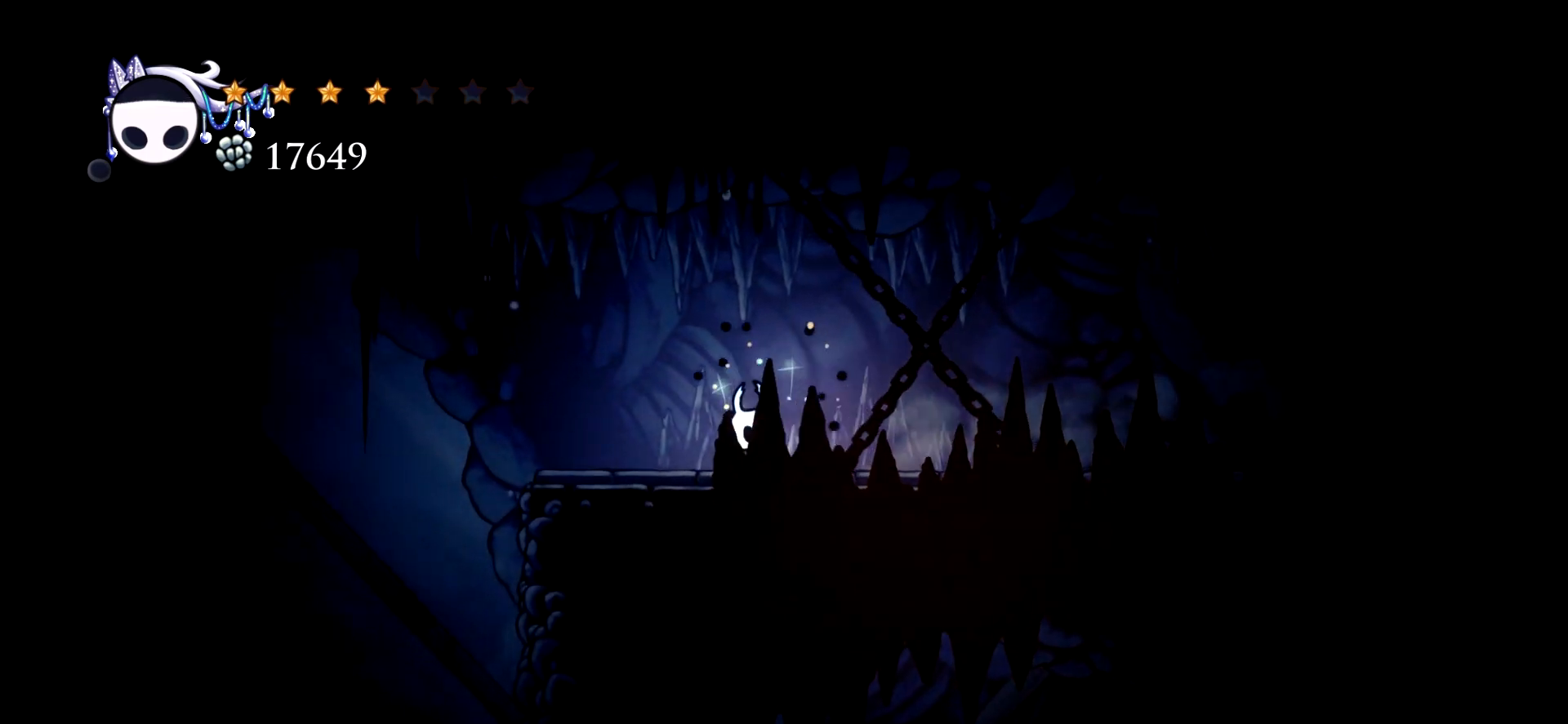
{"keys": ["left", "space"], "events": [[50, "c", "down"], [83, "c", "up"], [417, "space", "down"]]}
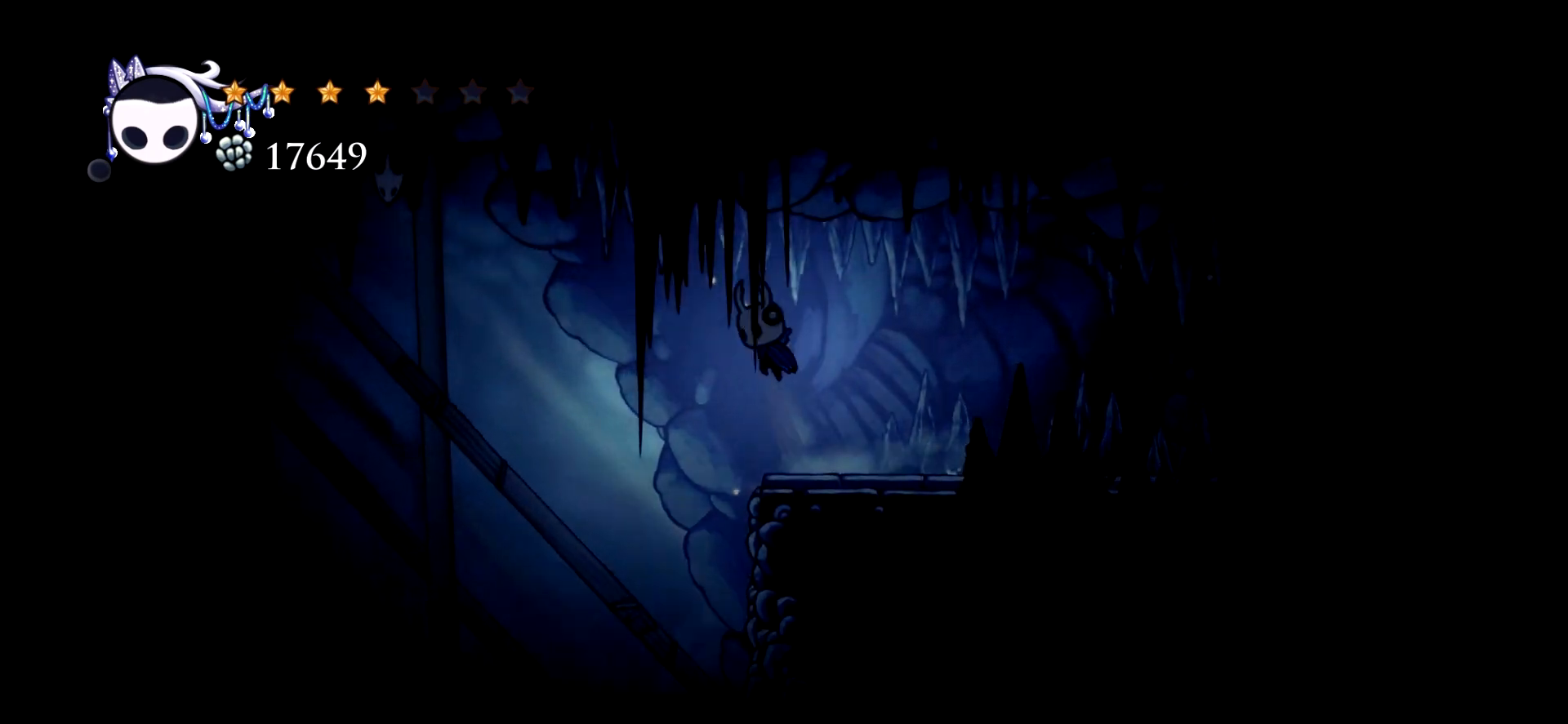
{"keys": [], "events": [[100, "c", "down"], [100, "space", "up"], [200, "c", "up"], [333, "left", "up"]]}
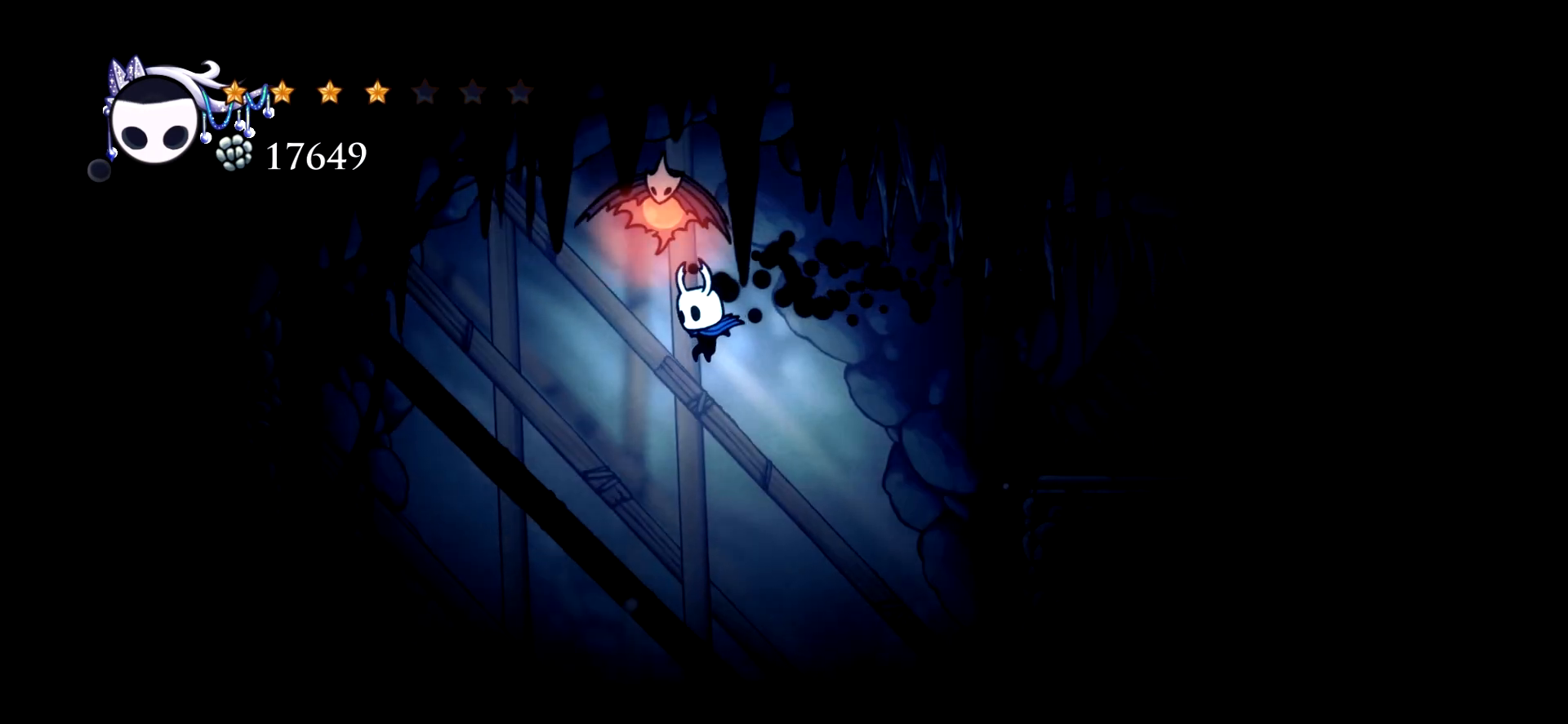
{"keys": ["left"], "events": [[217, "left", "down"]]}
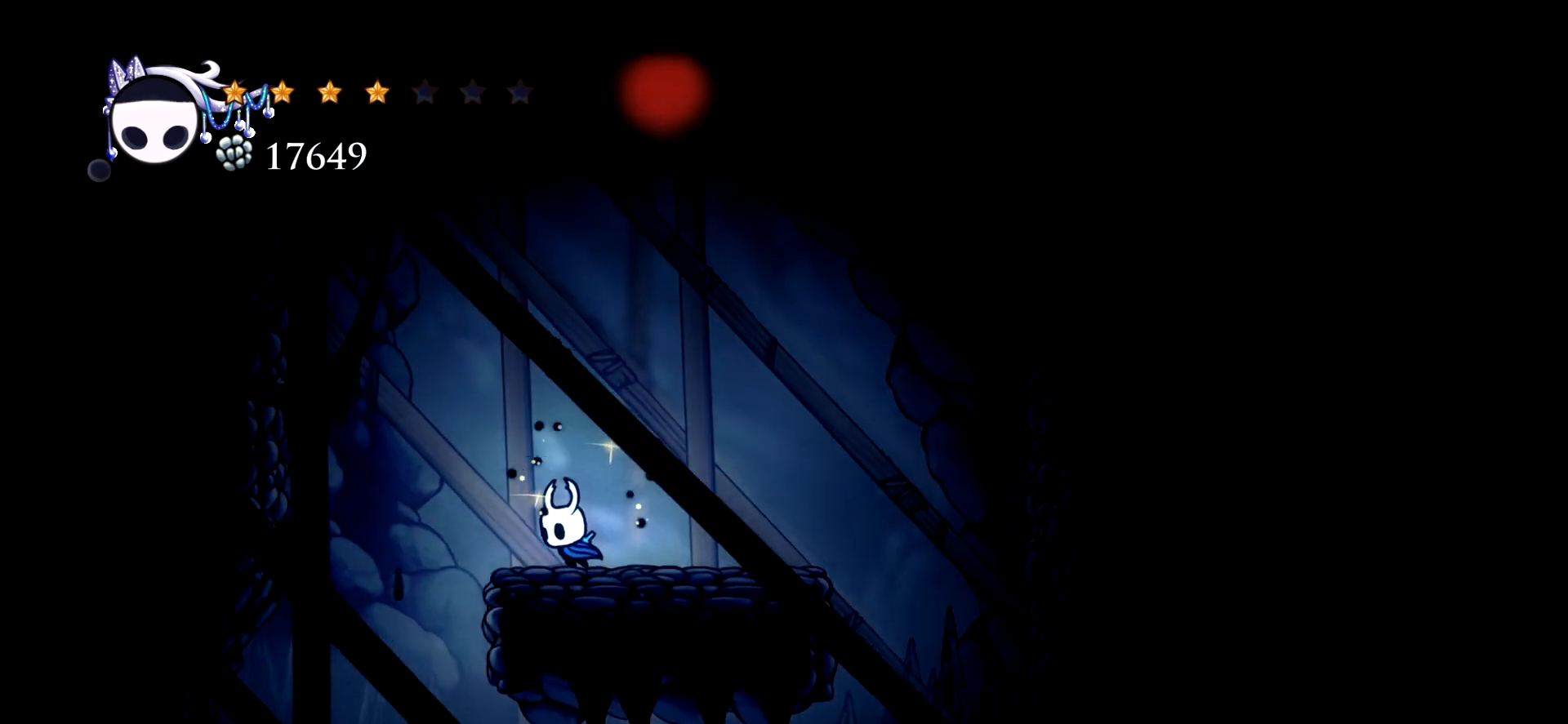
{"keys": ["left", "space"], "events": [[133, "space", "down"]]}
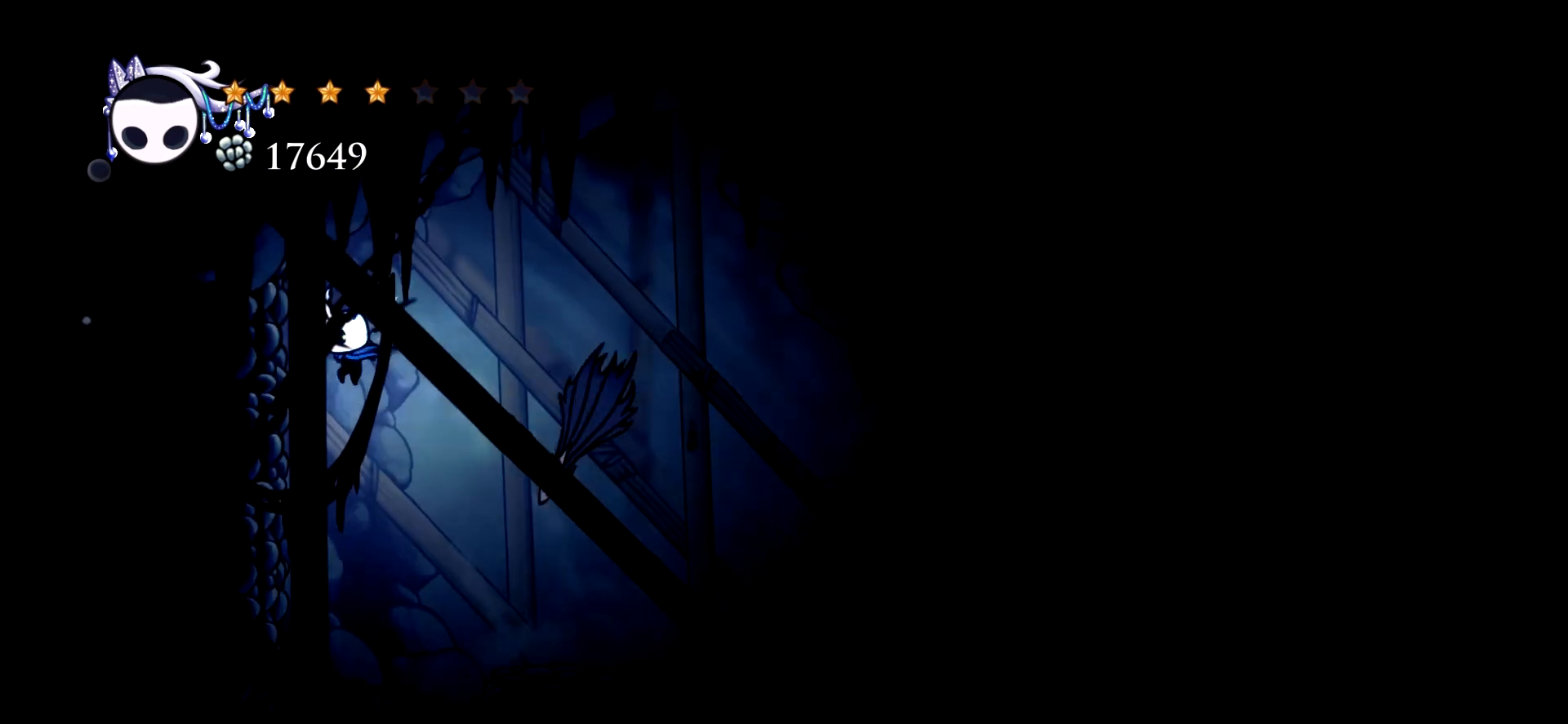
{"keys": ["left", "space"], "events": []}
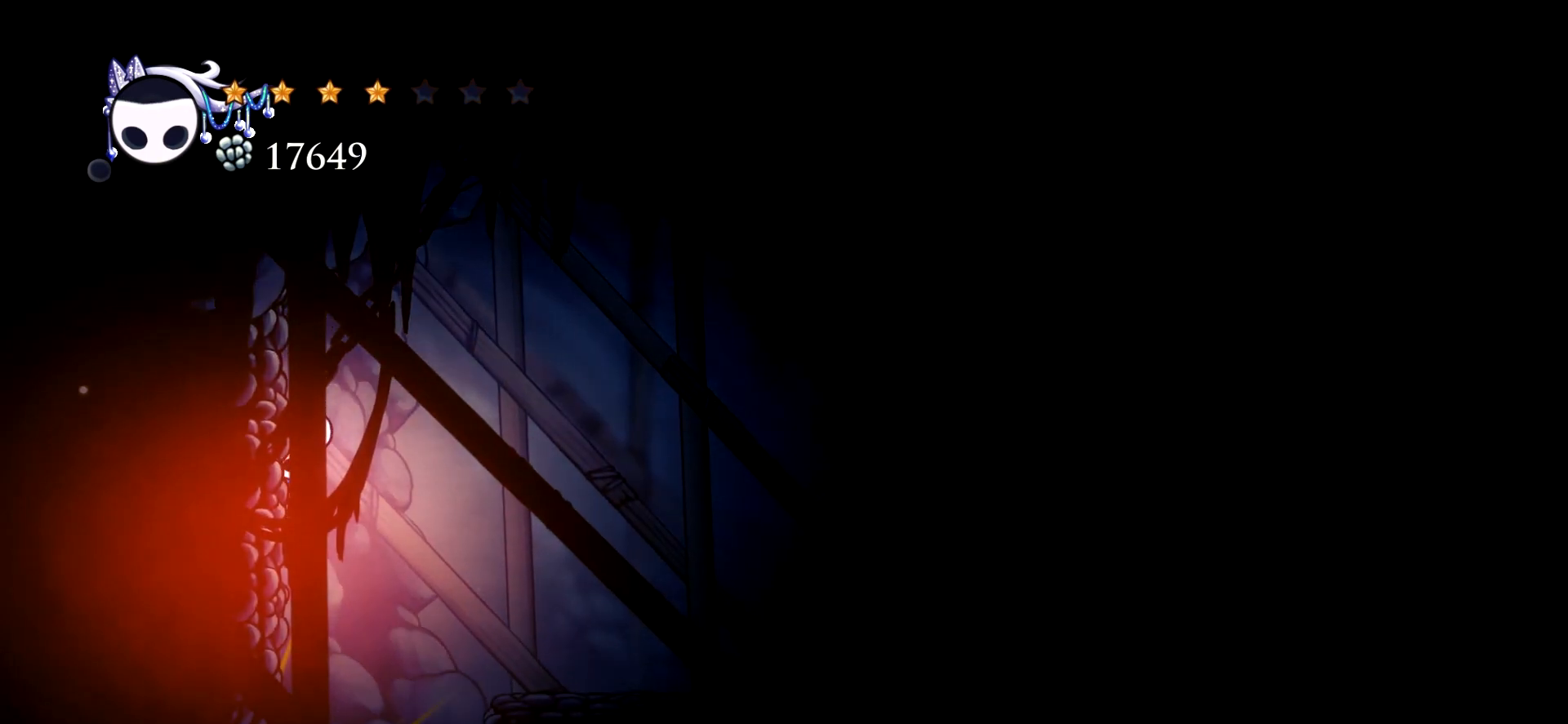
{"keys": ["left", "space"], "events": []}
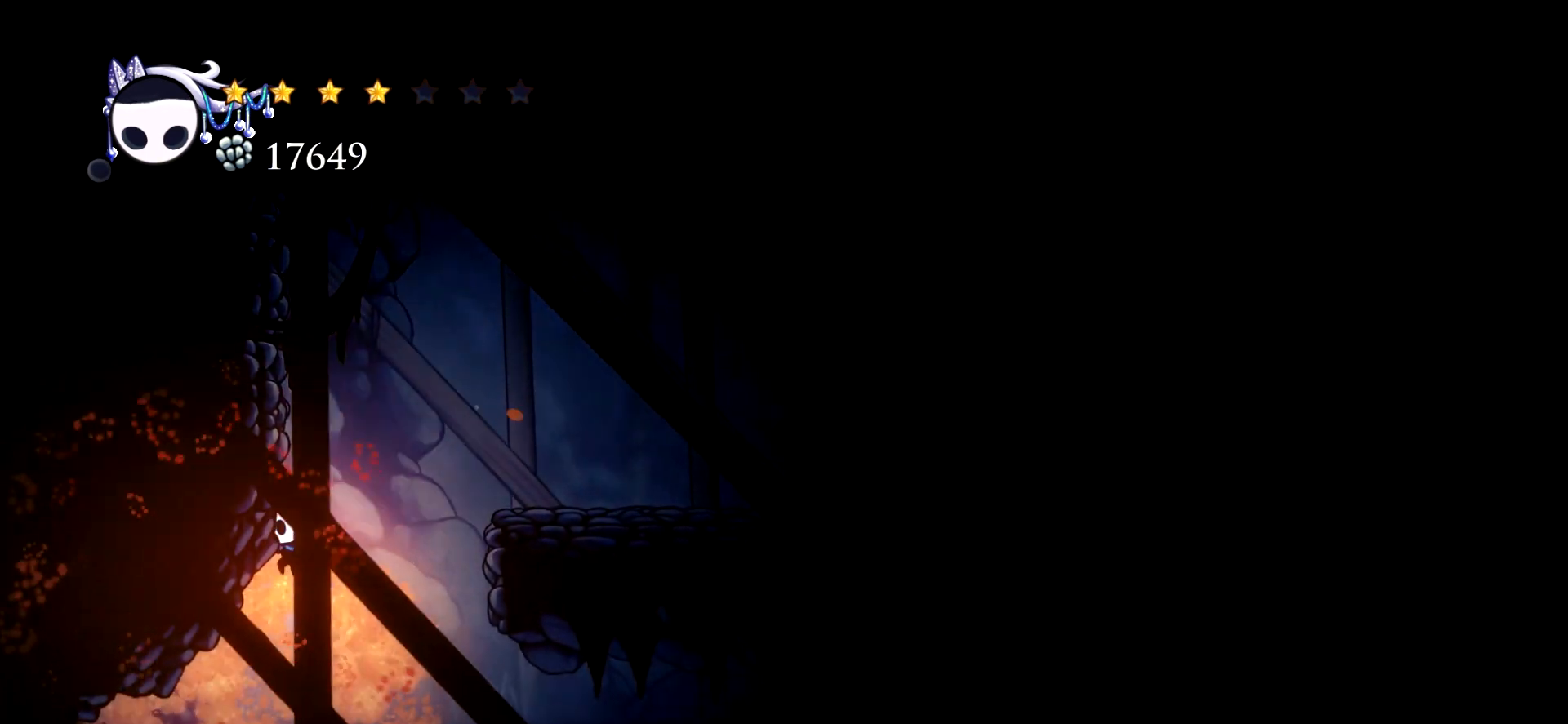
{"keys": ["c", "left"], "events": [[183, "space", "up"], [367, "c", "down"]]}
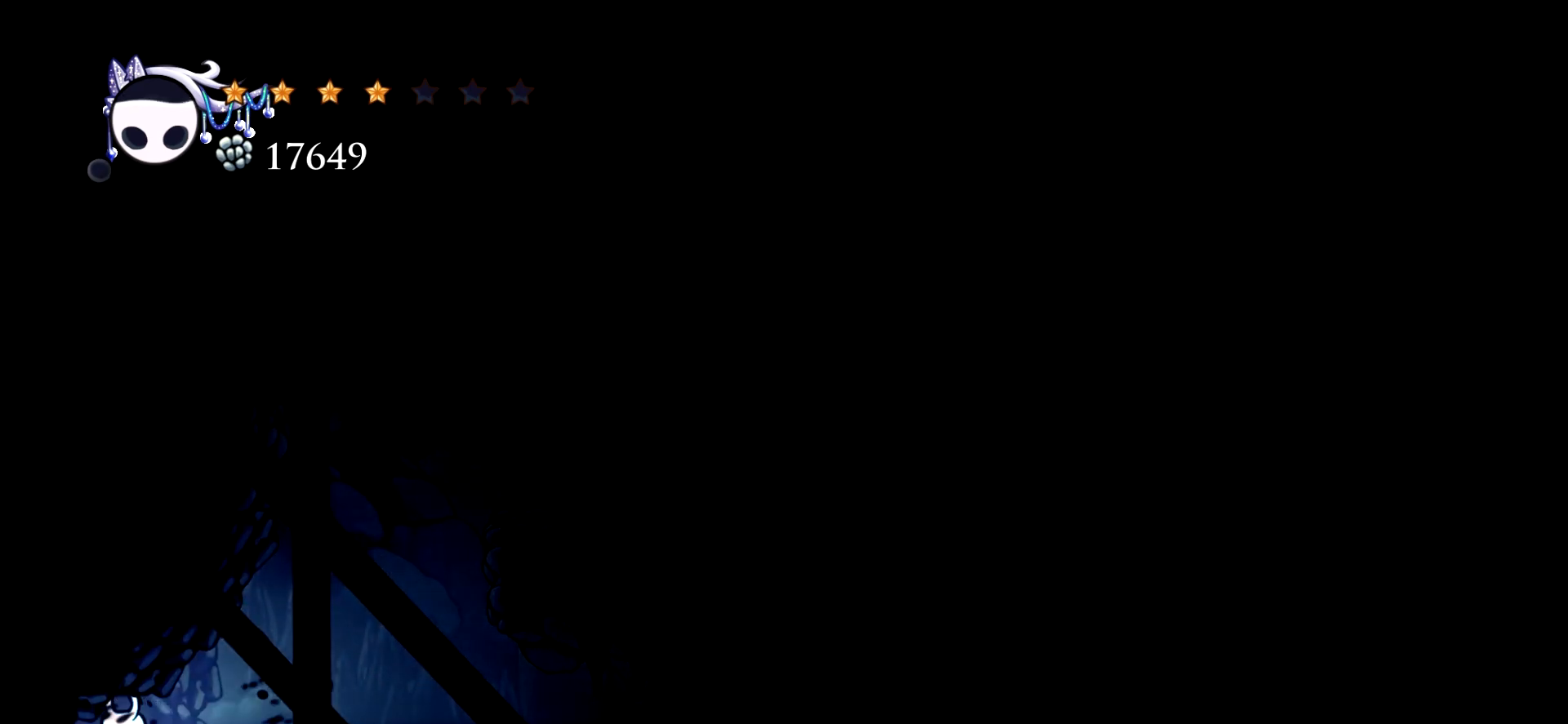
{"keys": ["left"], "events": [[17, "c", "up"]]}
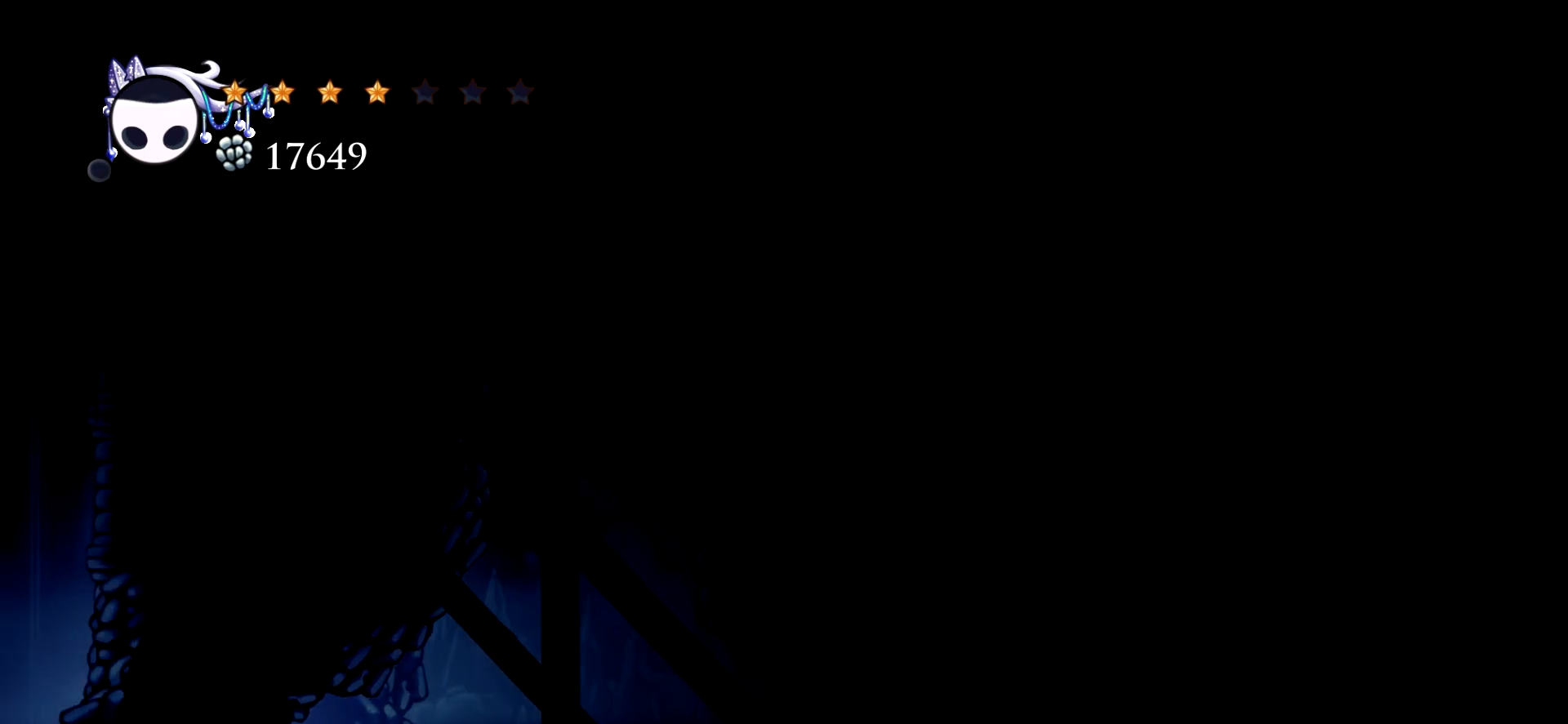
{"keys": ["left"], "events": []}
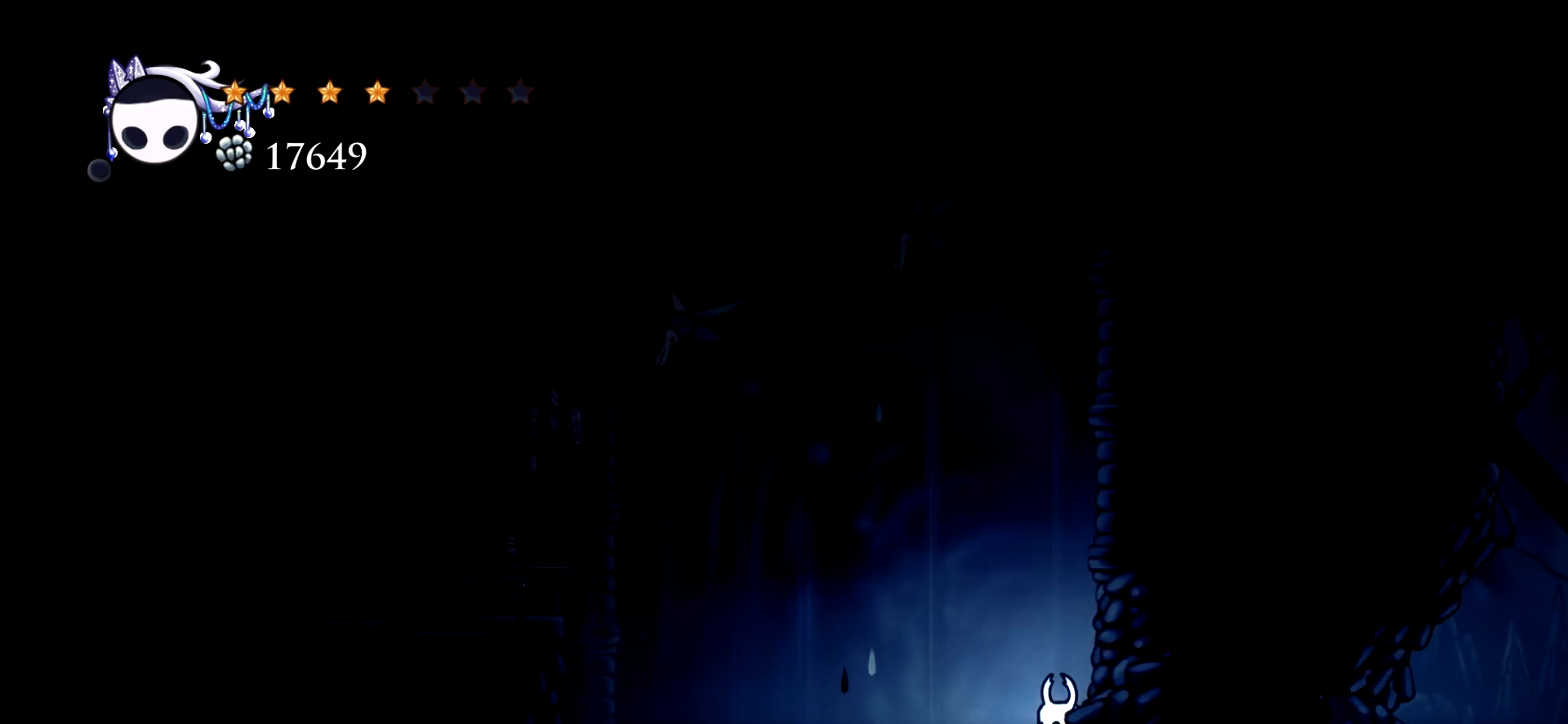
{"keys": ["left"], "events": []}
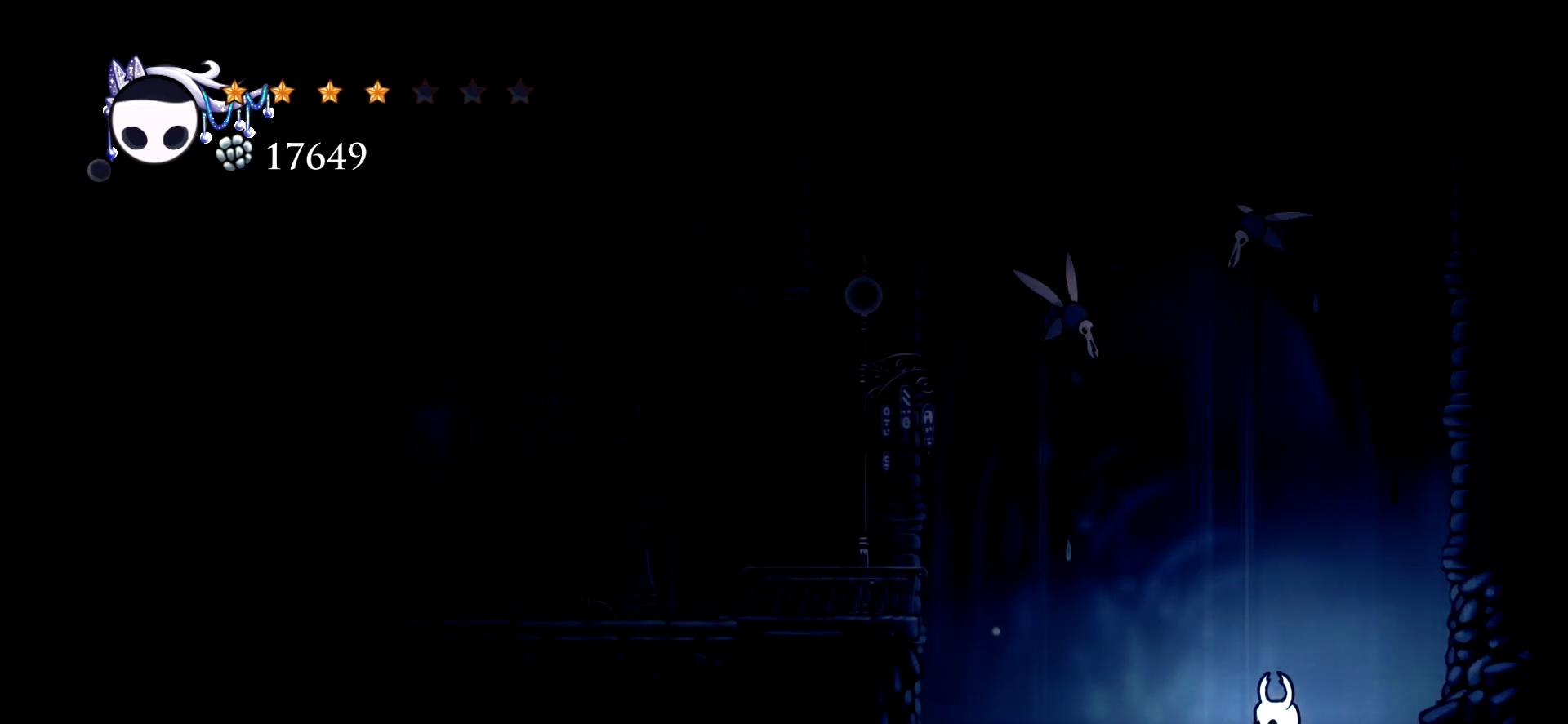
{"keys": ["left"], "events": []}
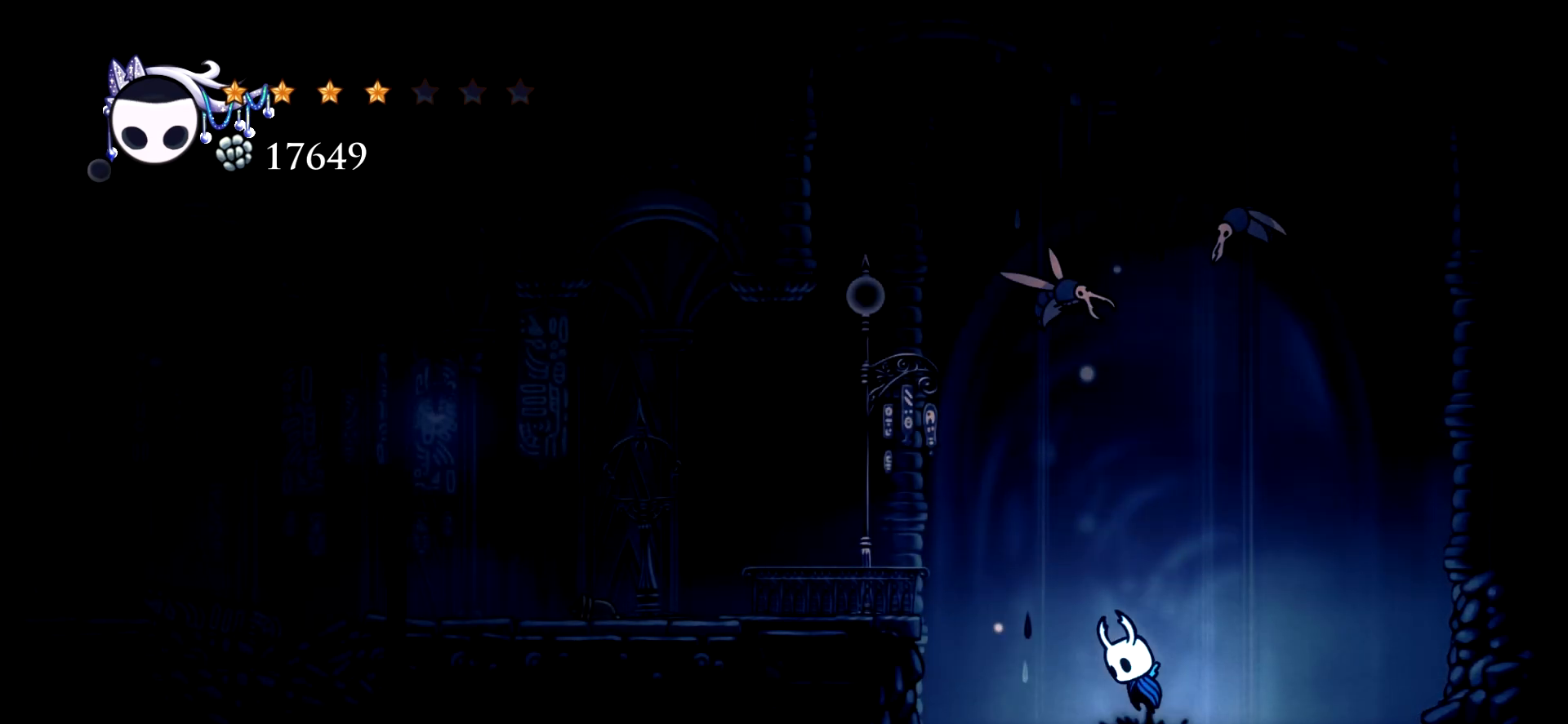
{"keys": ["left"], "events": [[33, "space", "down"], [167, "c", "down"], [317, "c", "up"], [350, "space", "up"]]}
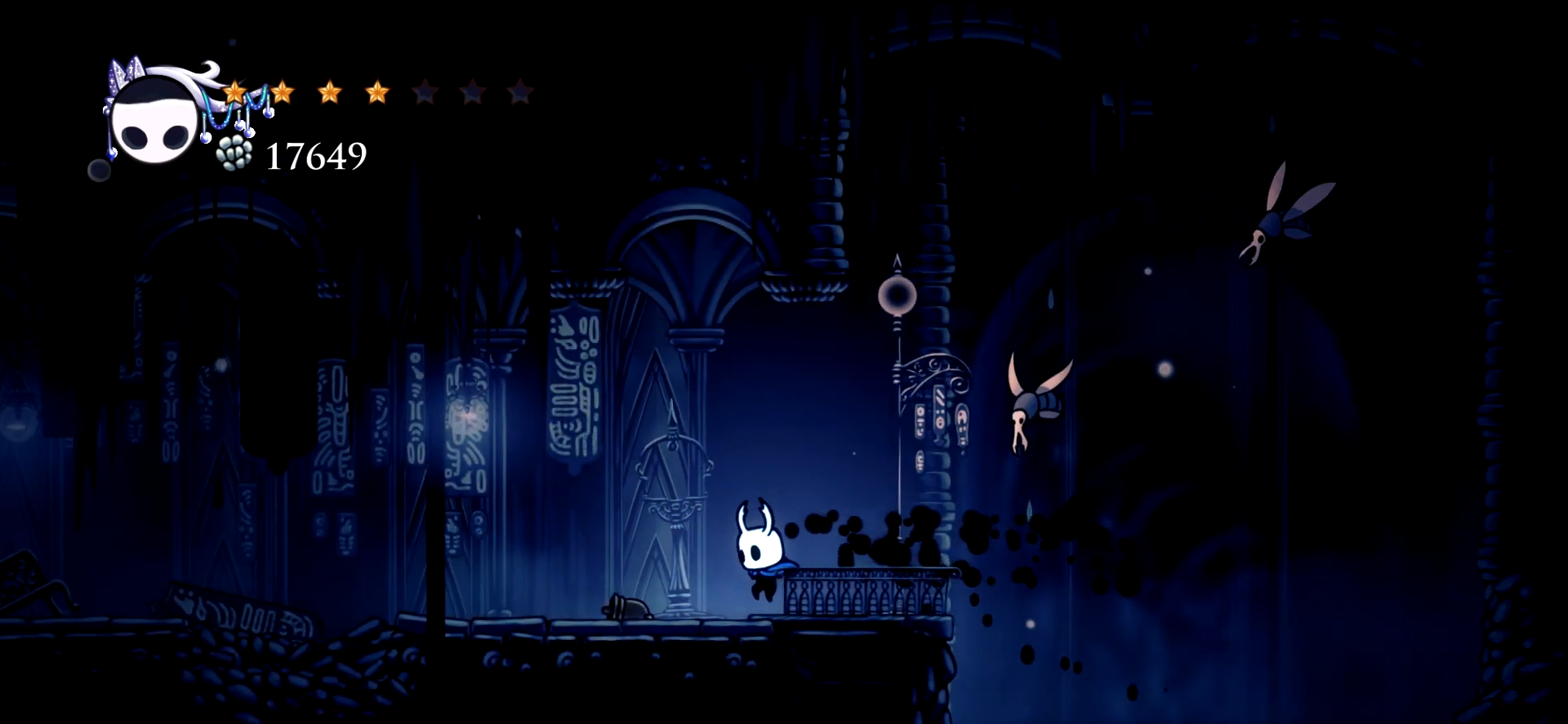
{"keys": ["left"], "events": [[283, "c", "down"], [417, "c", "up"]]}
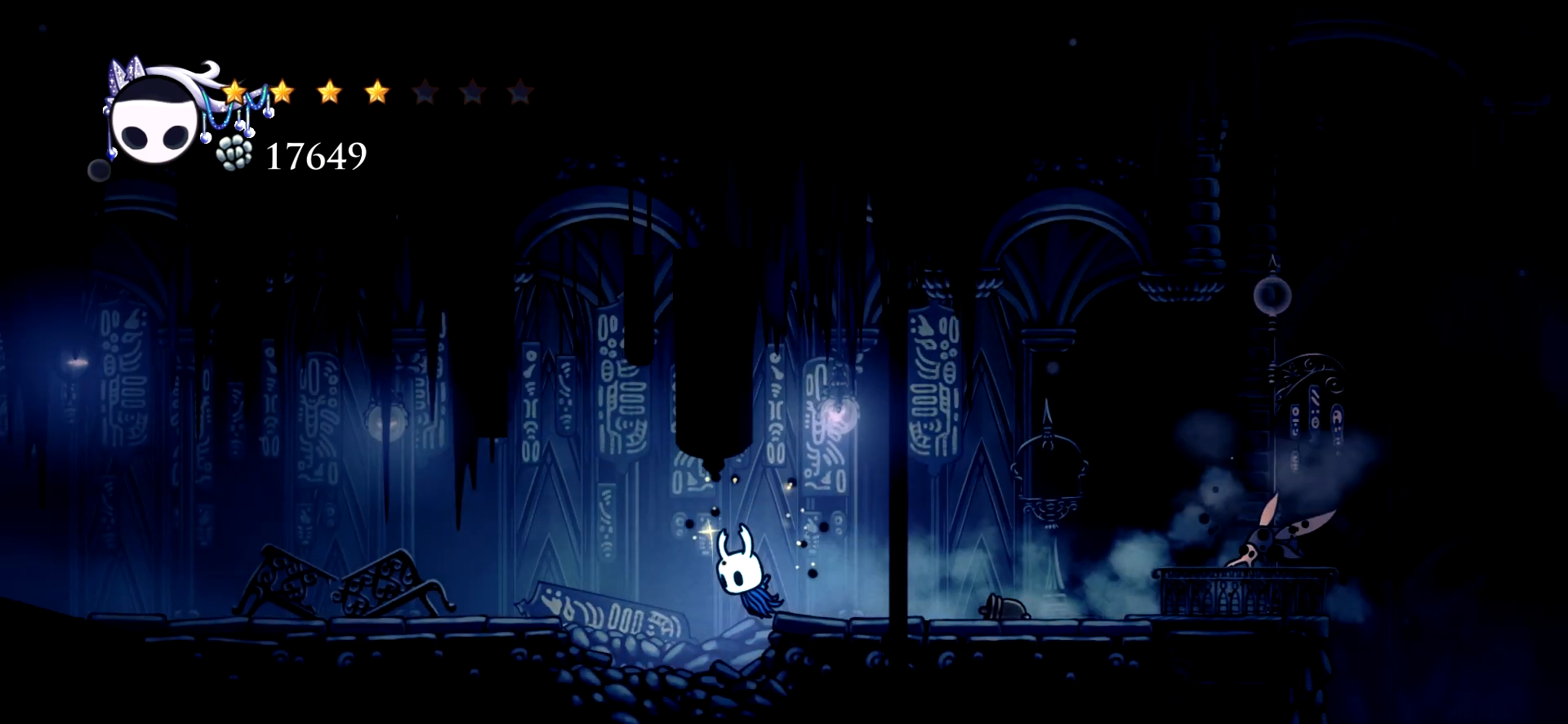
{"keys": ["left"], "events": [[17, "space", "down"], [300, "space", "up"], [333, "c", "down"], [483, "c", "up"]]}
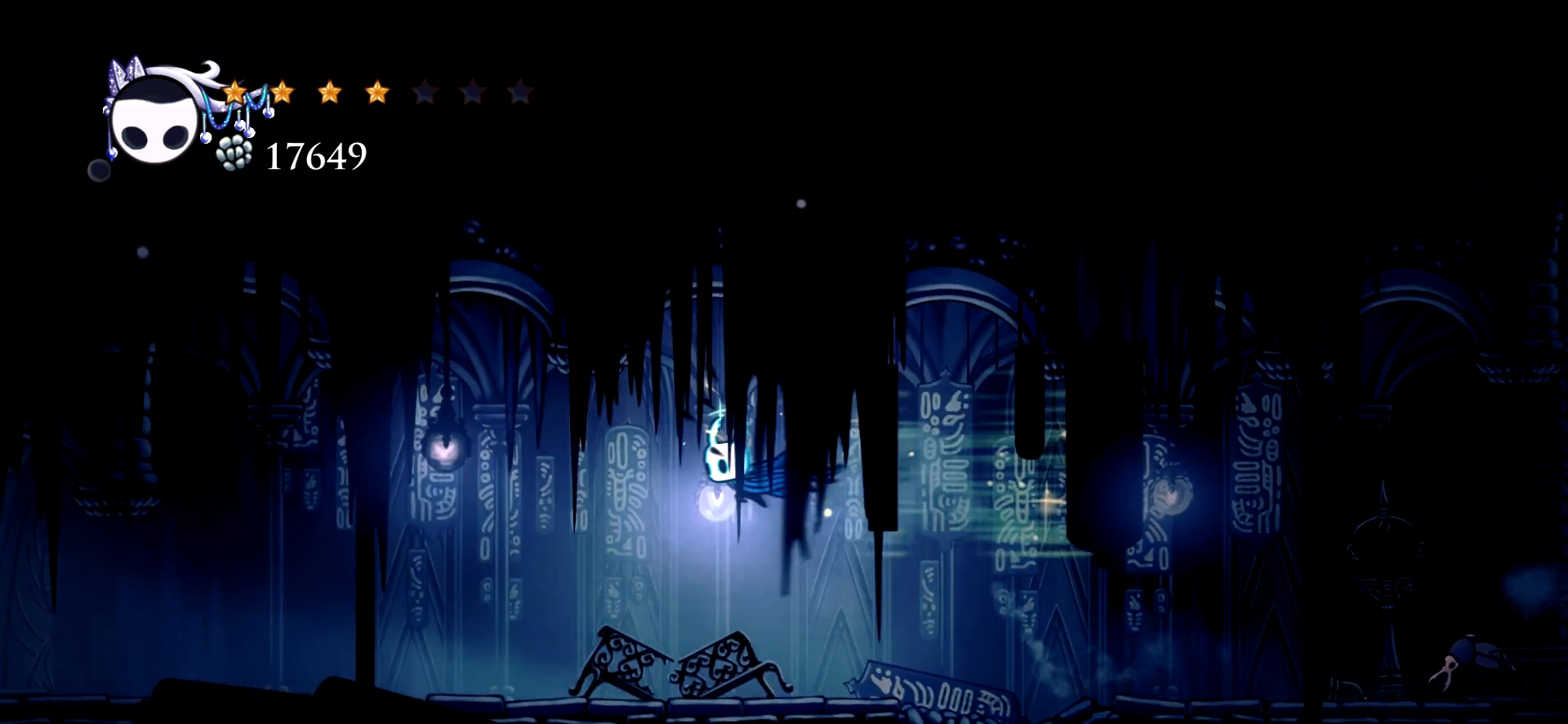
{"keys": ["left"], "events": [[450, "c", "down"], [500, "c", "up"]]}
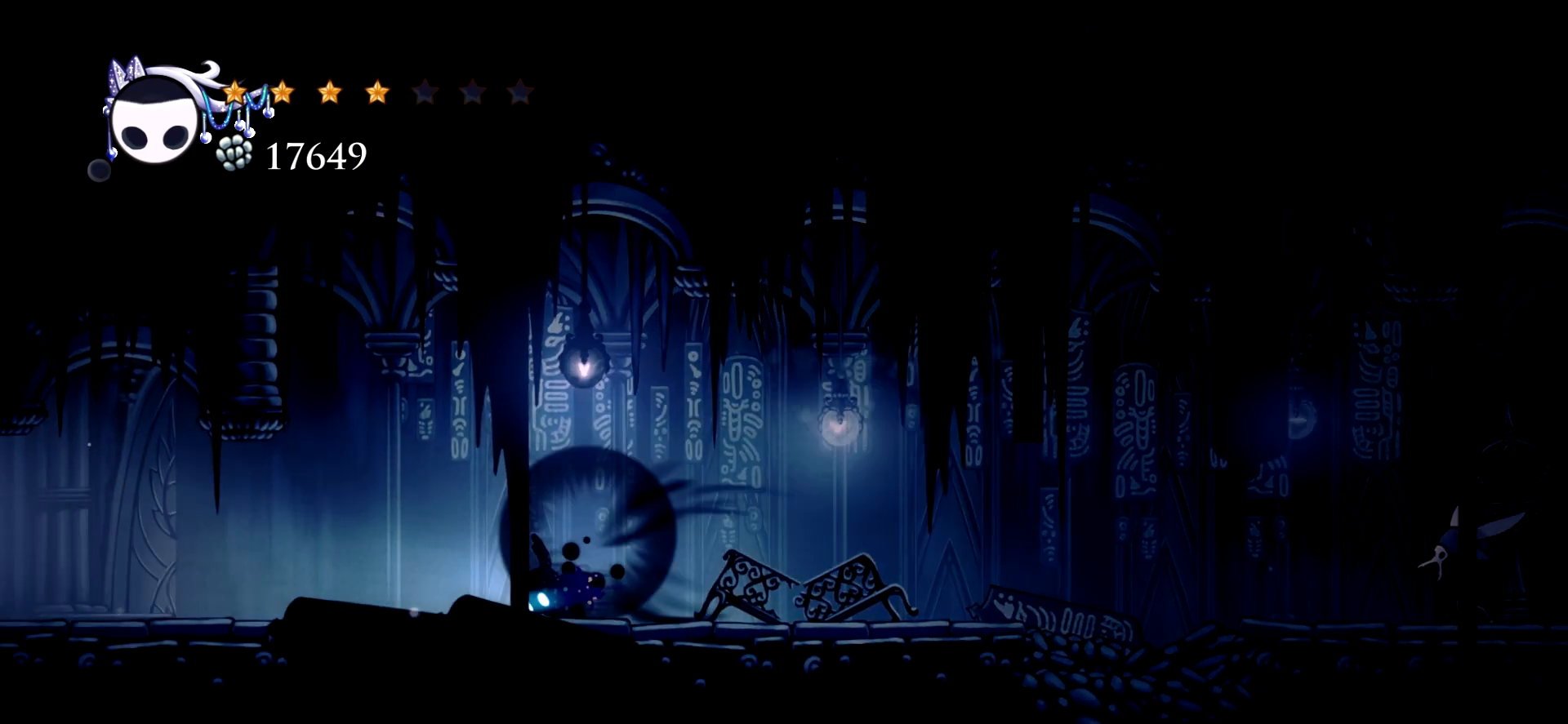
{"keys": ["c", "left"], "events": [[83, "c", "down"], [183, "c", "up"], [283, "c", "down"], [333, "c", "up"], [417, "c", "down"]]}
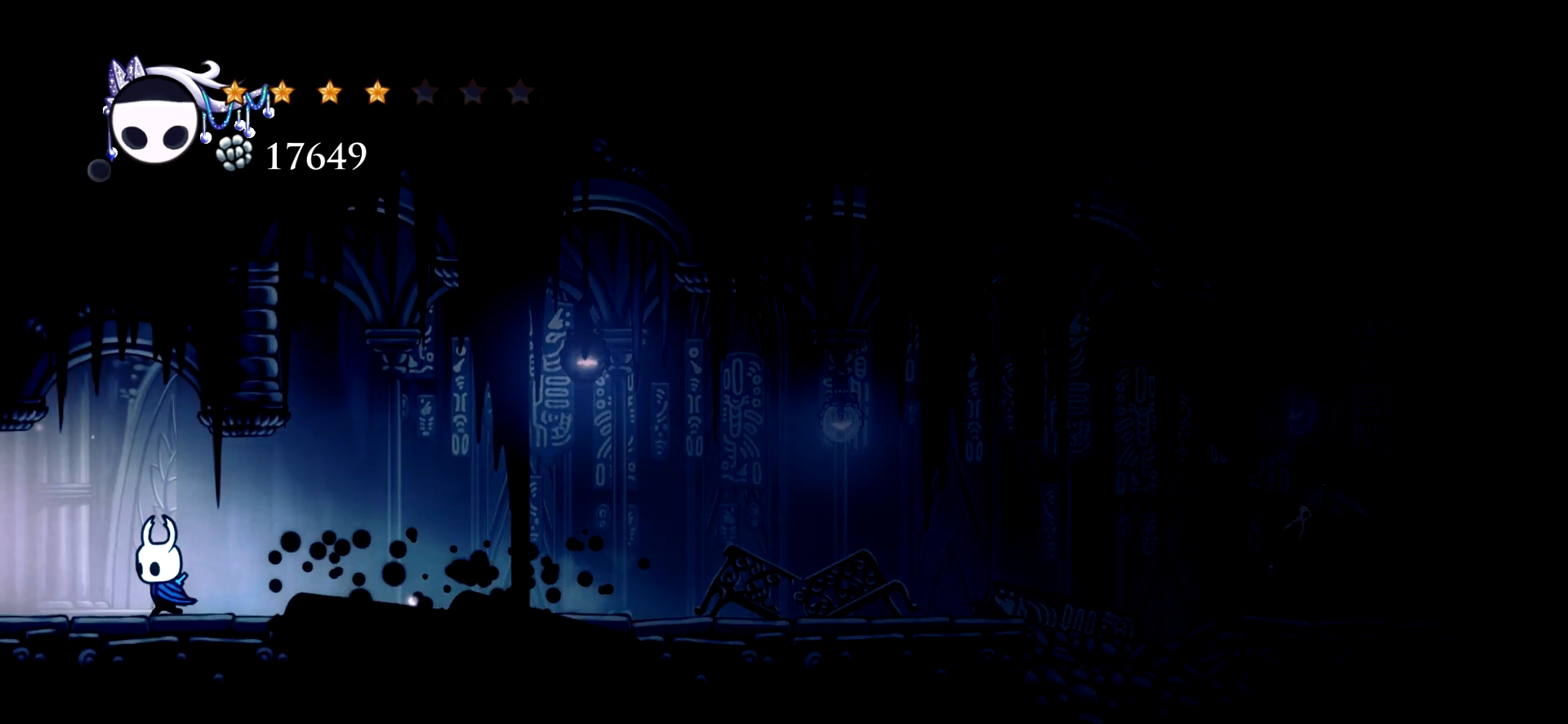
{"keys": ["left"], "events": [[17, "c", "up"], [67, "c", "down"], [150, "c", "up"], [250, "c", "down"], [433, "c", "up"]]}
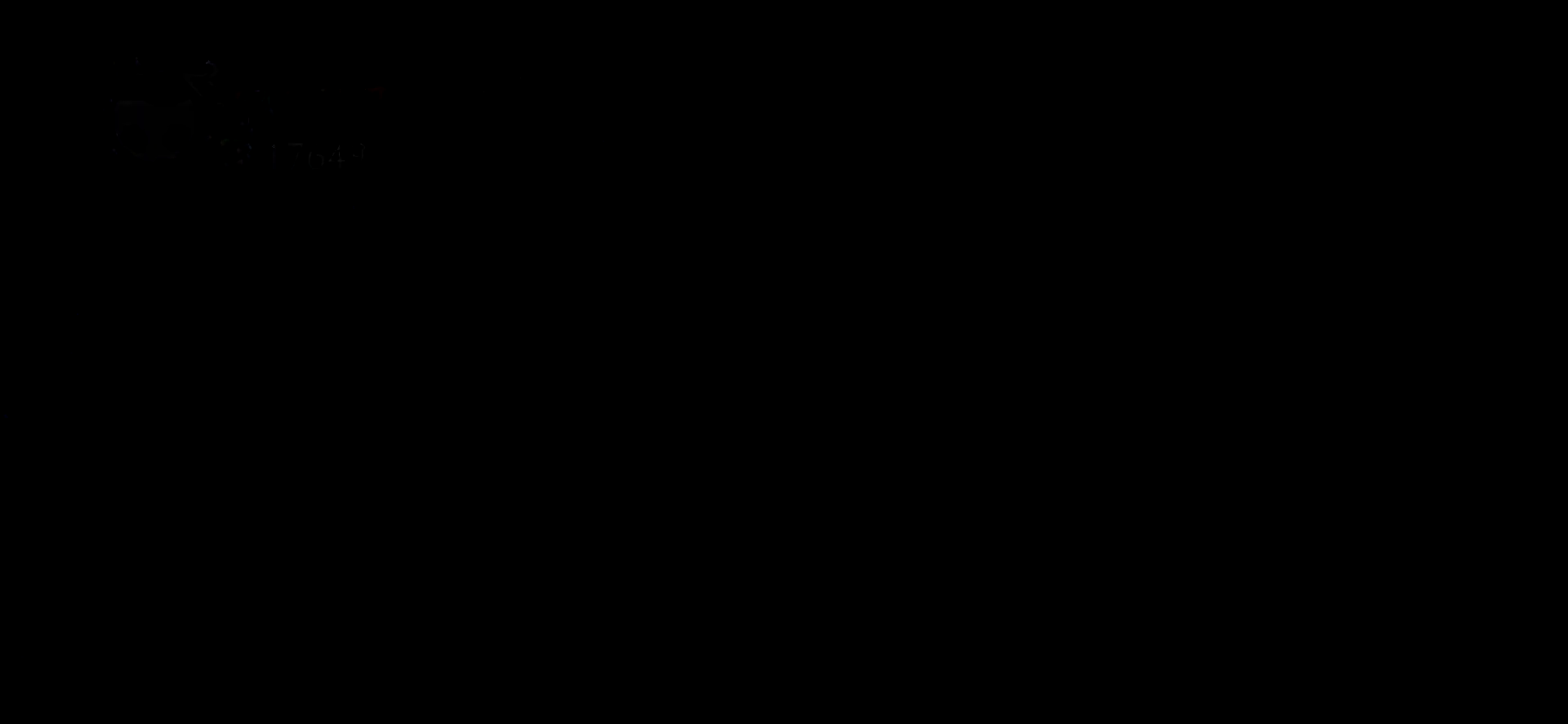
{"keys": ["left"], "events": []}
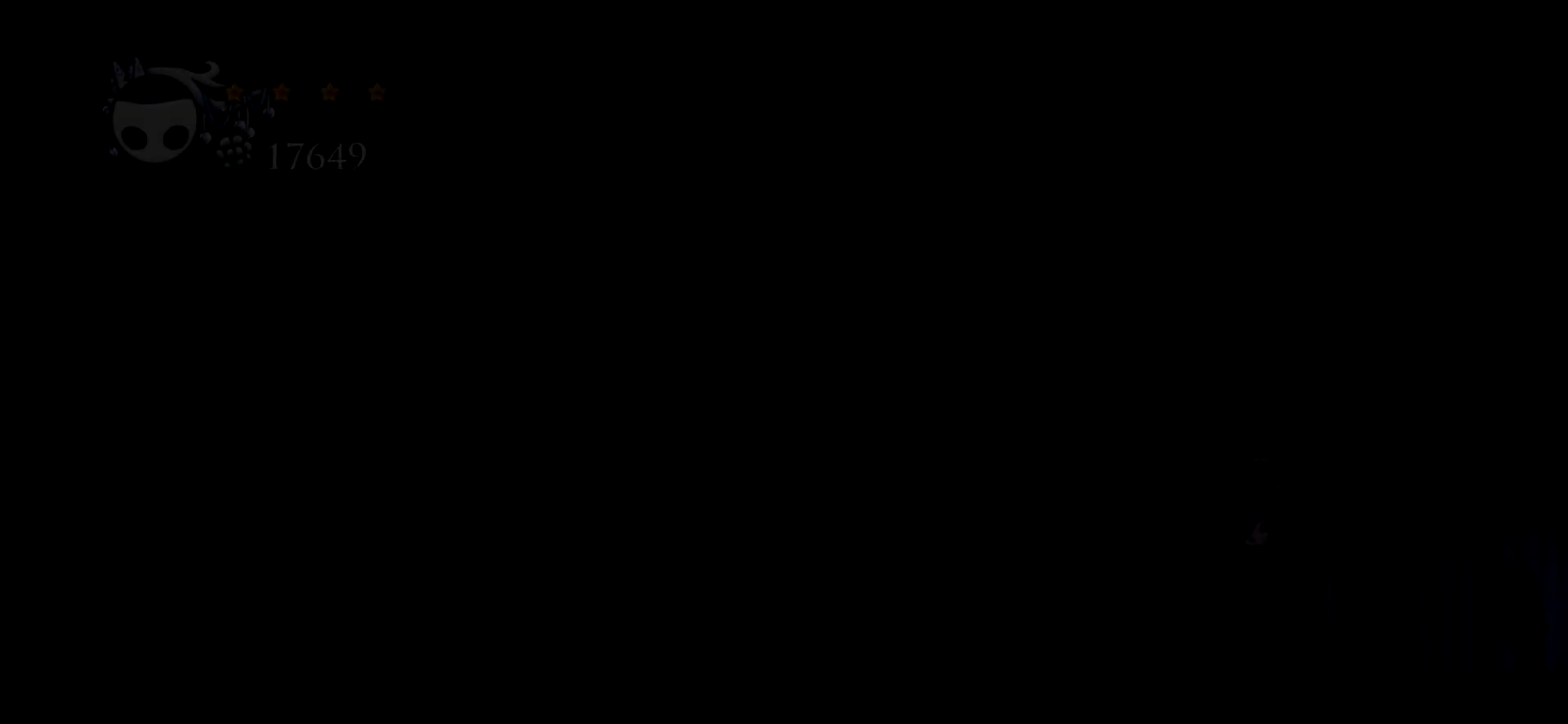
{"keys": ["c", "left"], "events": [[467, "c", "down"]]}
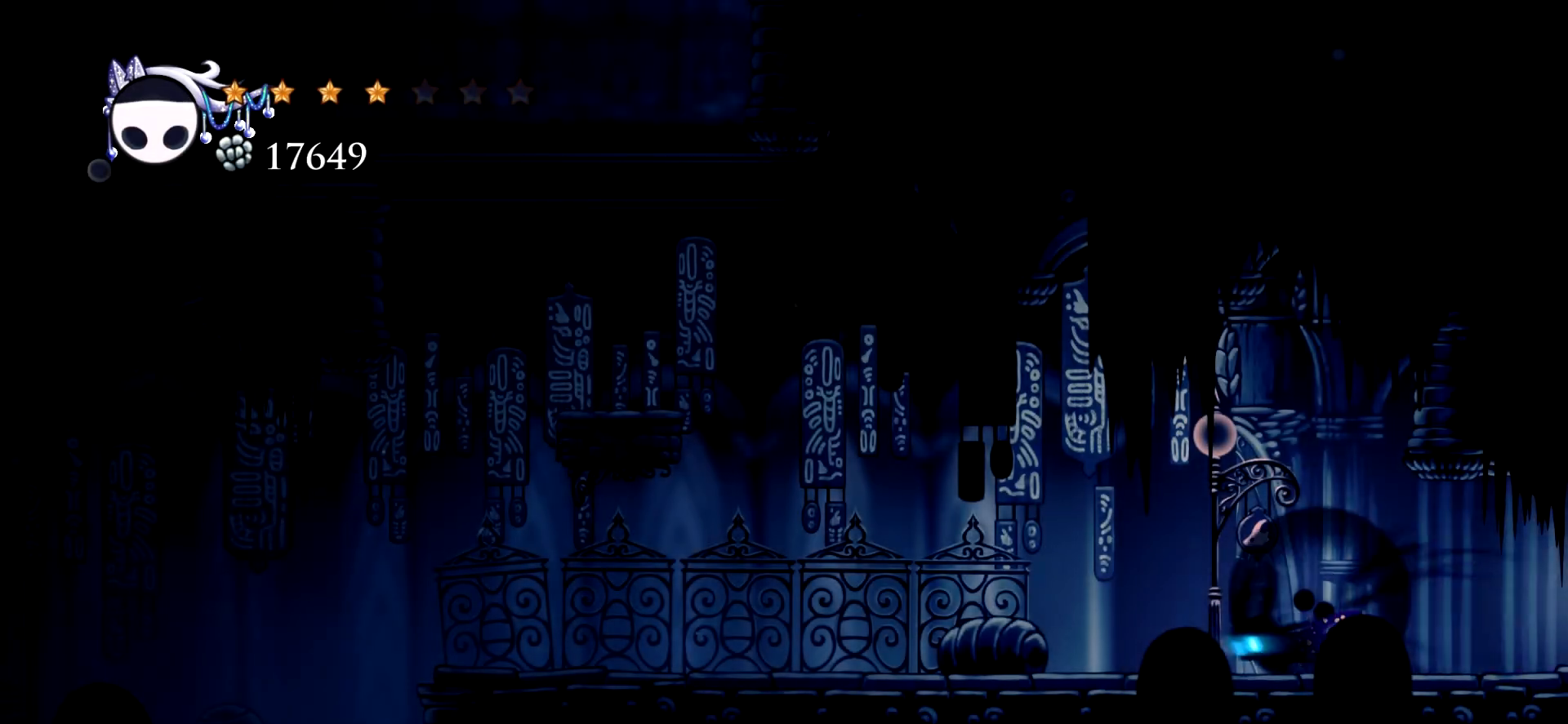
{"keys": ["left"], "events": [[67, "c", "up"], [150, "c", "down"], [250, "c", "up"], [300, "c", "down"], [383, "c", "up"]]}
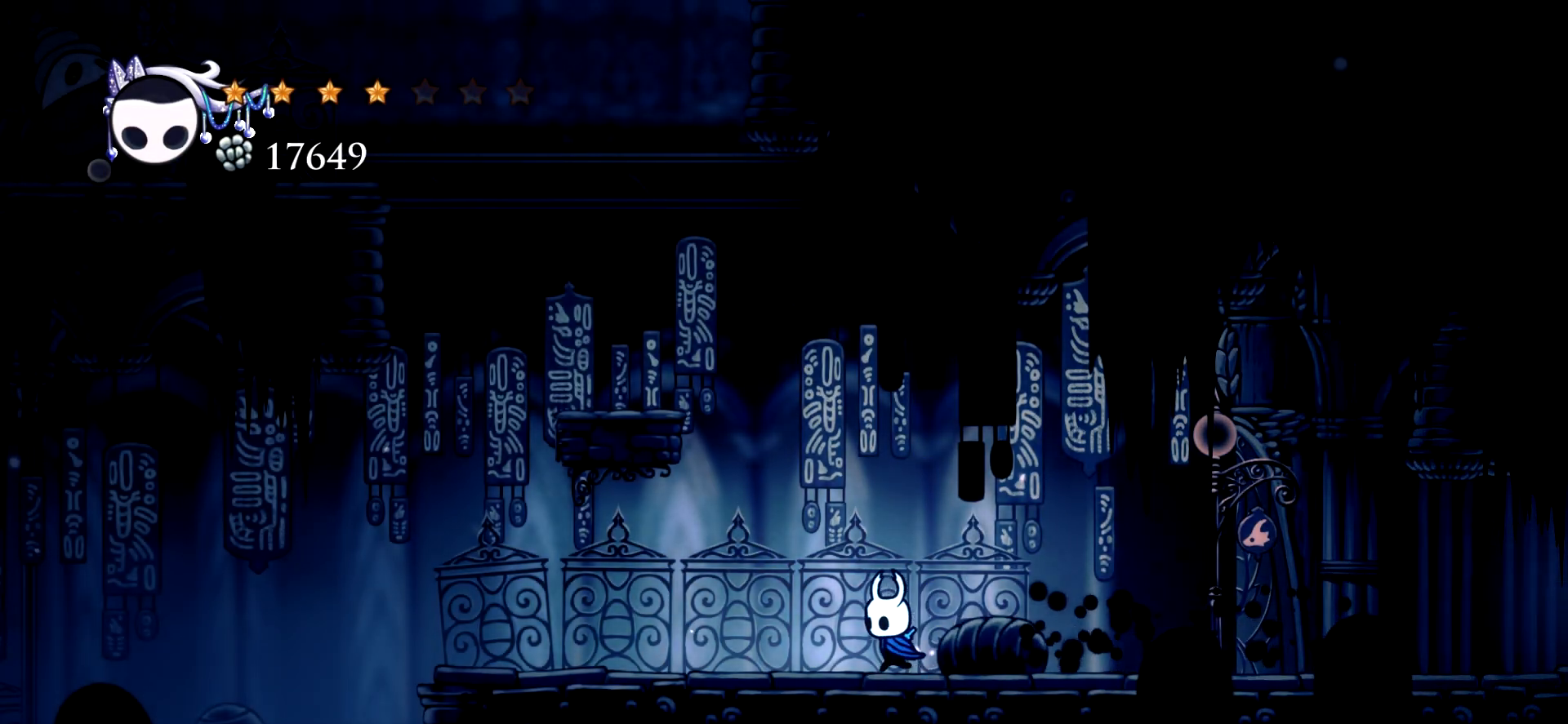
{"keys": ["left"], "events": [[67, "space", "down"], [500, "space", "up"]]}
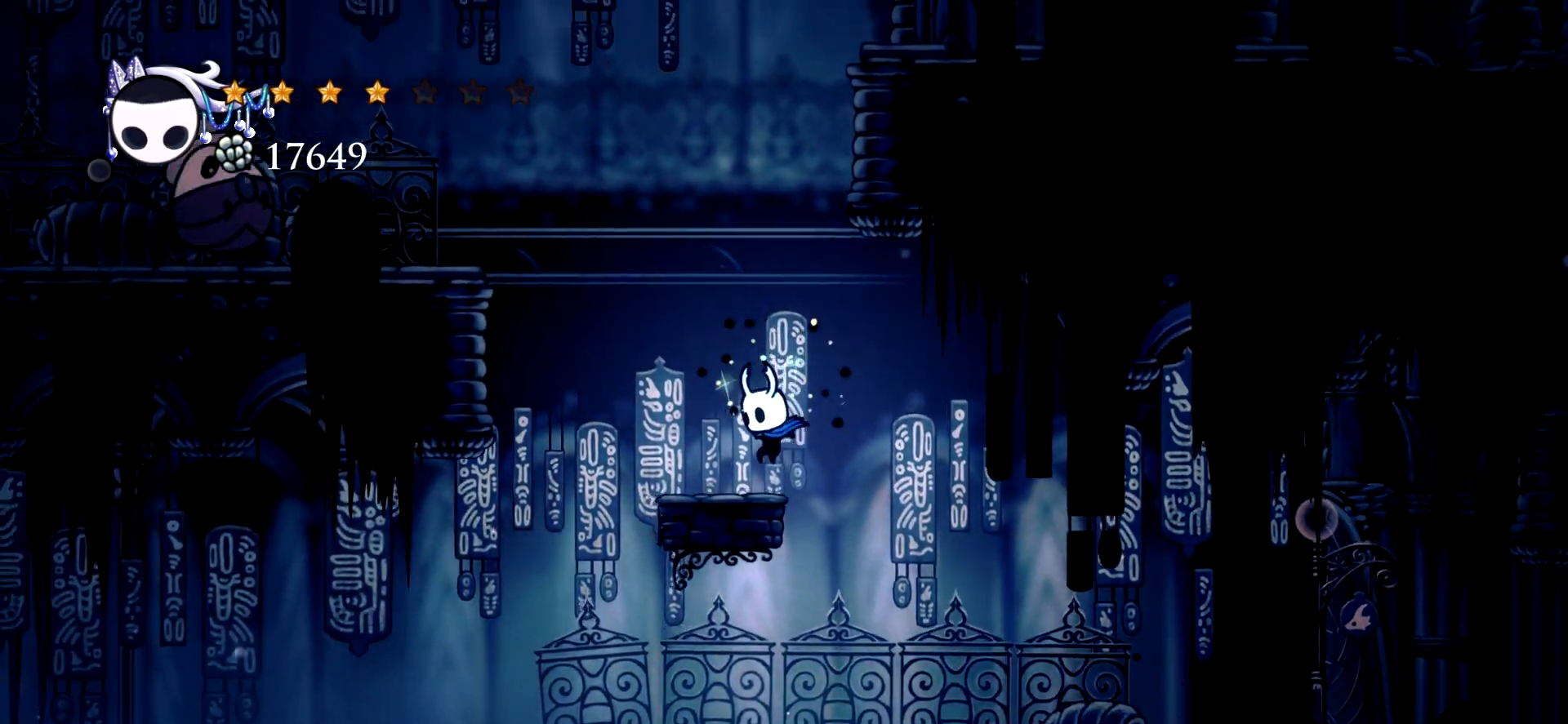
{"keys": ["left", "space"], "events": [[183, "space", "down"]]}
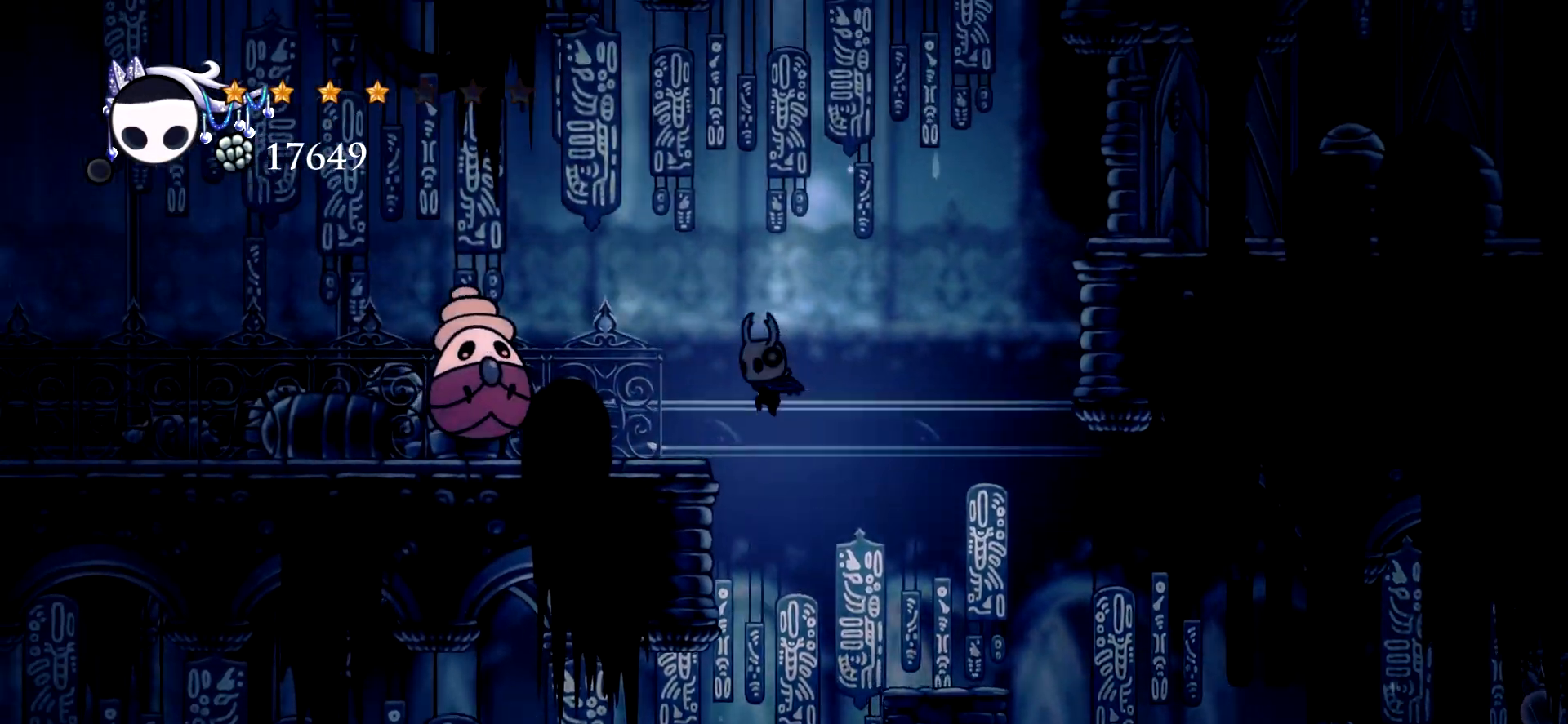
{"keys": ["left", "right", "space"], "events": [[67, "space", "up"], [300, "left", "up"], [300, "space", "down"], [333, "right", "down"], [483, "left", "down"]]}
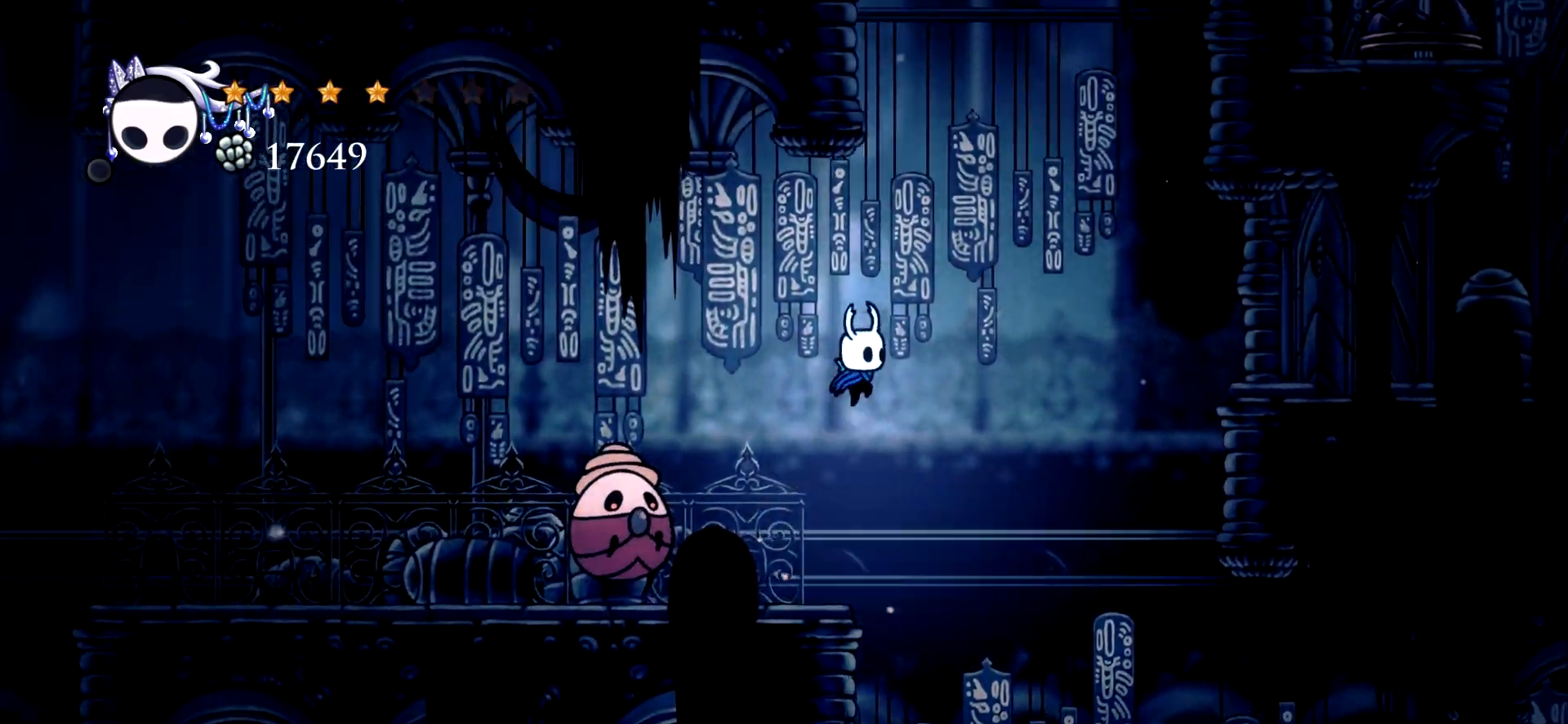
{"keys": ["left"], "events": [[33, "right", "up"], [117, "c", "down"], [317, "c", "up"], [350, "space", "up"]]}